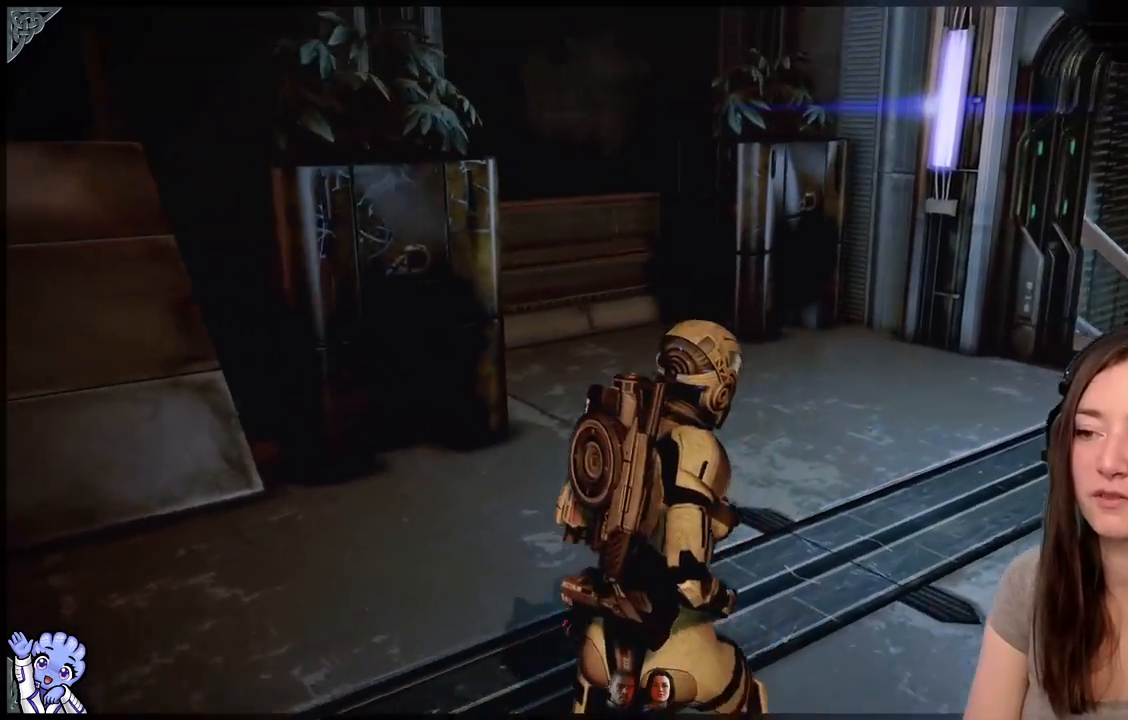
Gameplay with a controller (Xbox layout); each line is a JSON object with the inputs held at the frame after it (dt_ms = milliseconds from this image to that frame). "events" lists button and stick changes between this image and that frame as [ms after this image, input, new state], when the widget could be followed in between. Not read: L2 L3 R3.
{"dt_ms": 500, "buttons": [], "left_stick": "up", "right_stick": "down-right", "events": [[67, "right_stick", "center"], [233, "right_stick", "down-right"], [500, "left_stick", "up"]]}
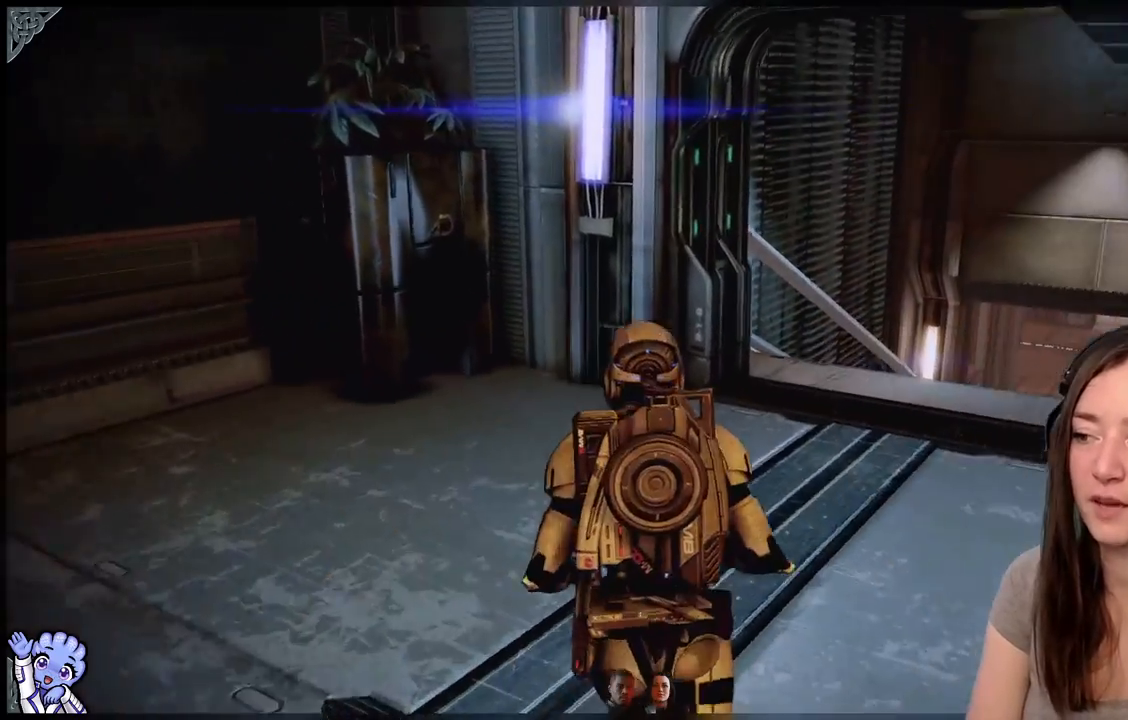
{"dt_ms": 500, "buttons": [], "left_stick": "up", "right_stick": "center"}
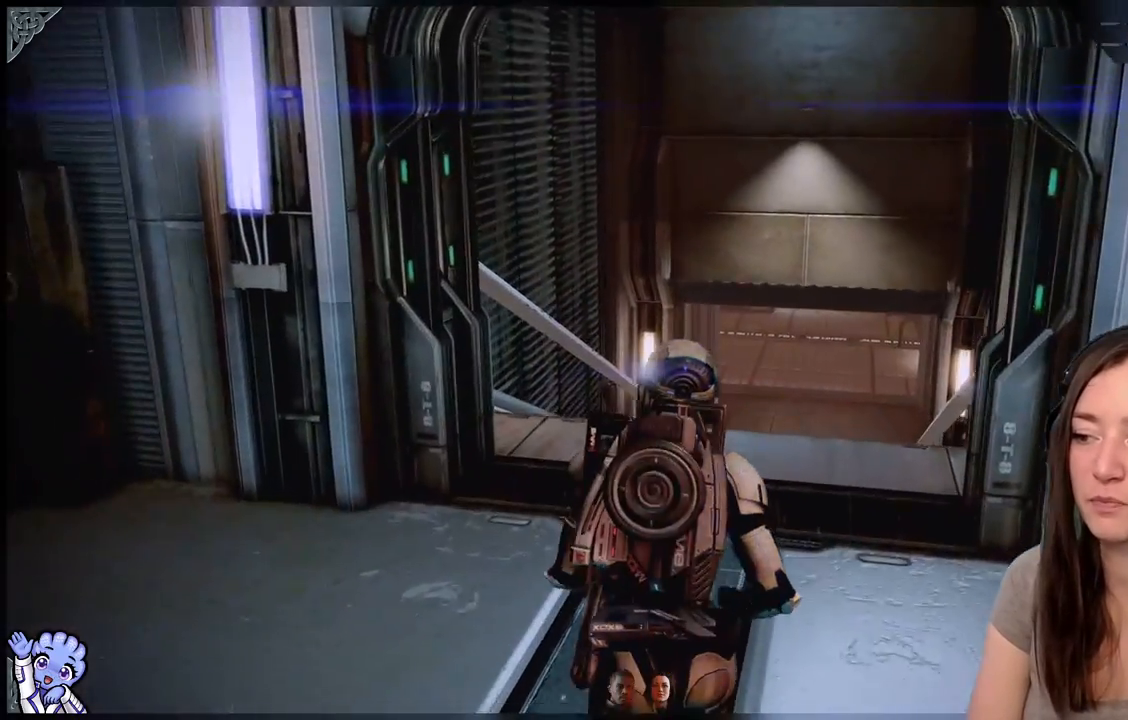
{"dt_ms": 500, "buttons": [], "left_stick": "center", "right_stick": "center", "events": [[50, "right_stick", "down-right"], [300, "right_stick", "center"], [400, "left_stick", "up-right"], [500, "left_stick", "center"]]}
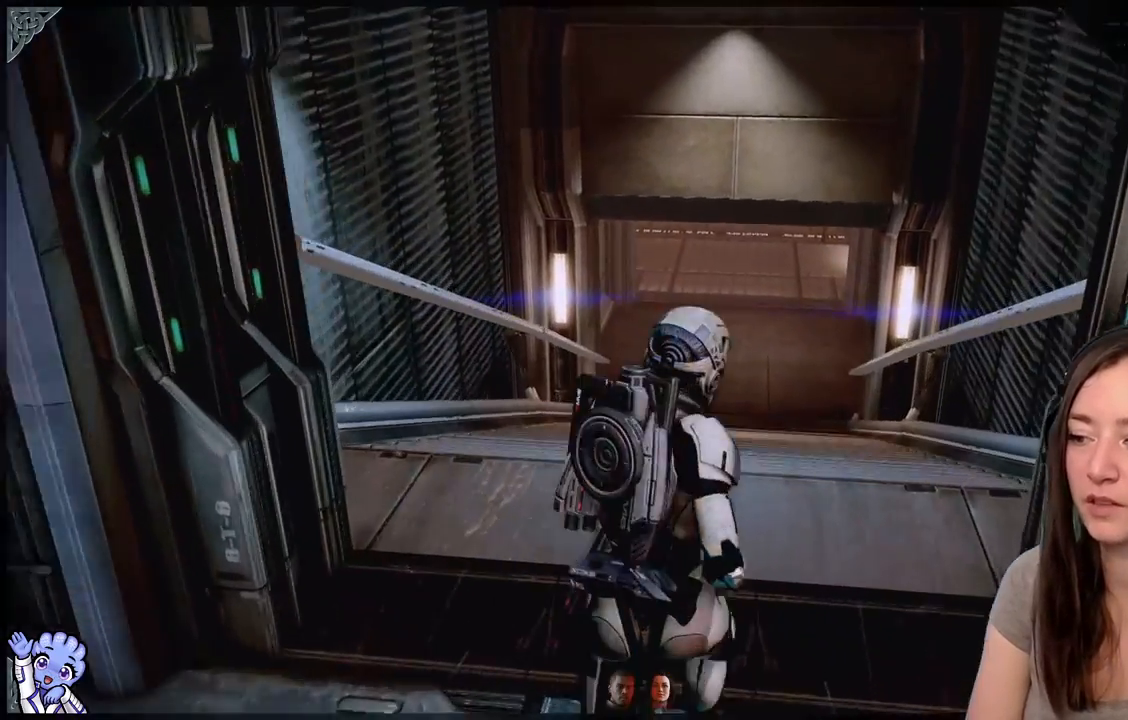
{"dt_ms": 500, "buttons": [], "left_stick": "center", "right_stick": "center", "events": []}
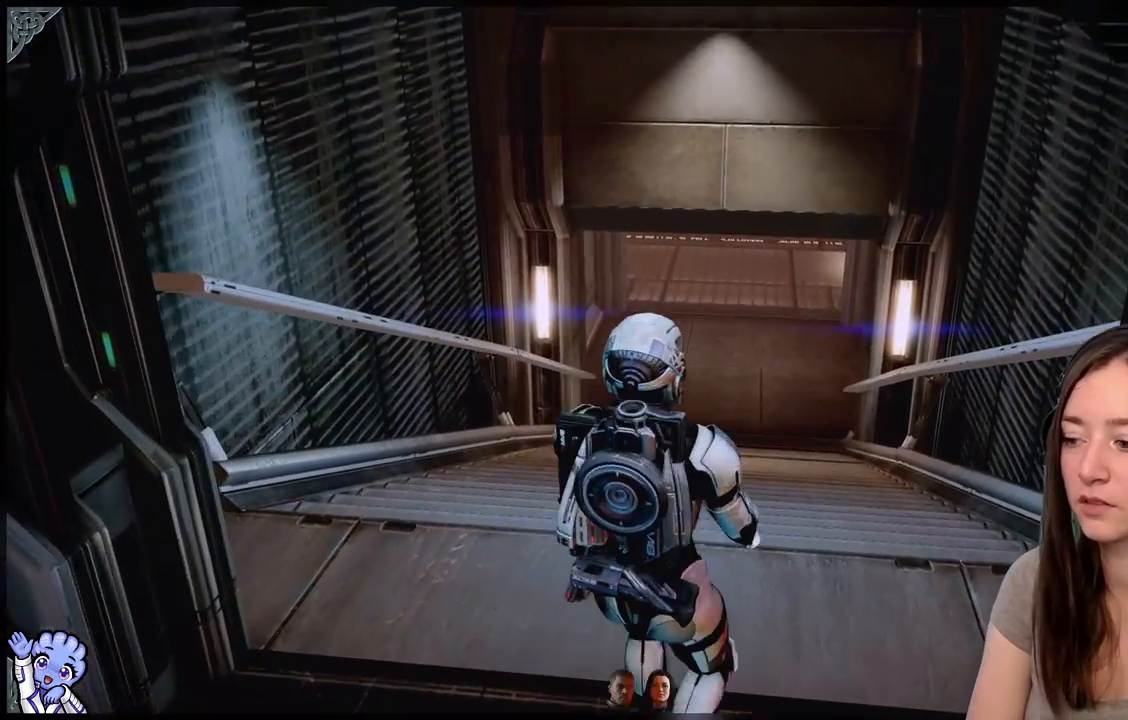
{"dt_ms": 500, "buttons": [], "left_stick": "down", "right_stick": "center", "events": [[500, "left_stick", "down"]]}
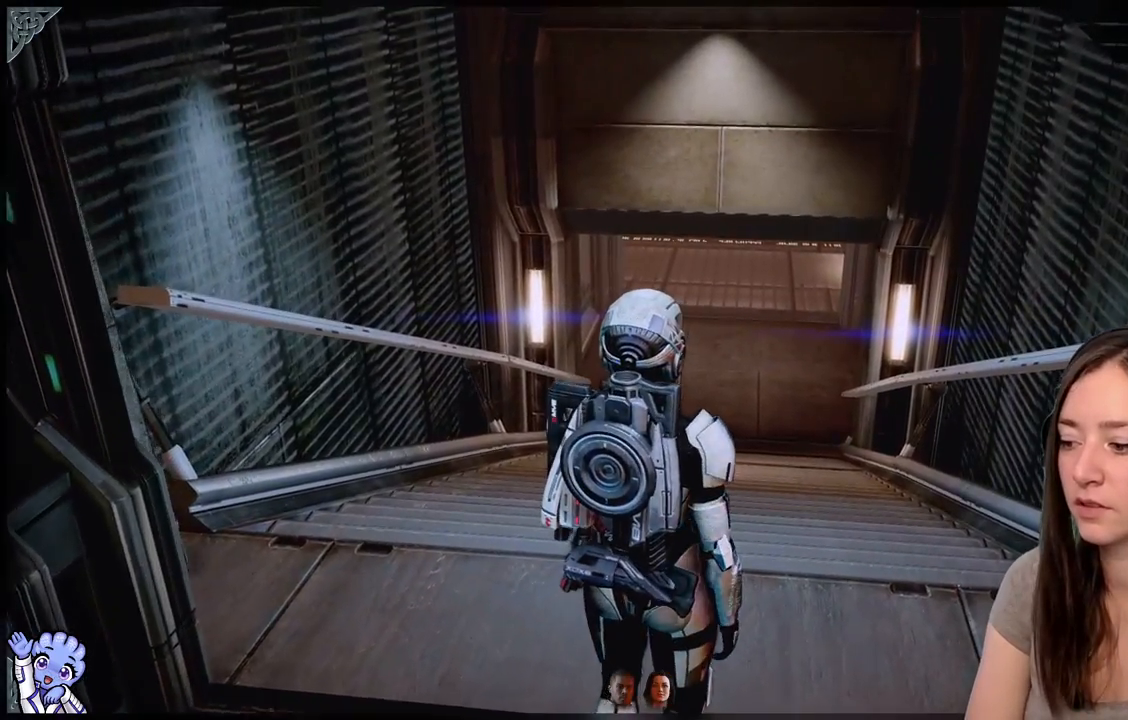
{"dt_ms": 500, "buttons": [], "left_stick": "down", "right_stick": "center", "events": [[100, "right_stick", "right"], [150, "right_stick", "up-right"], [400, "right_stick", "center"]]}
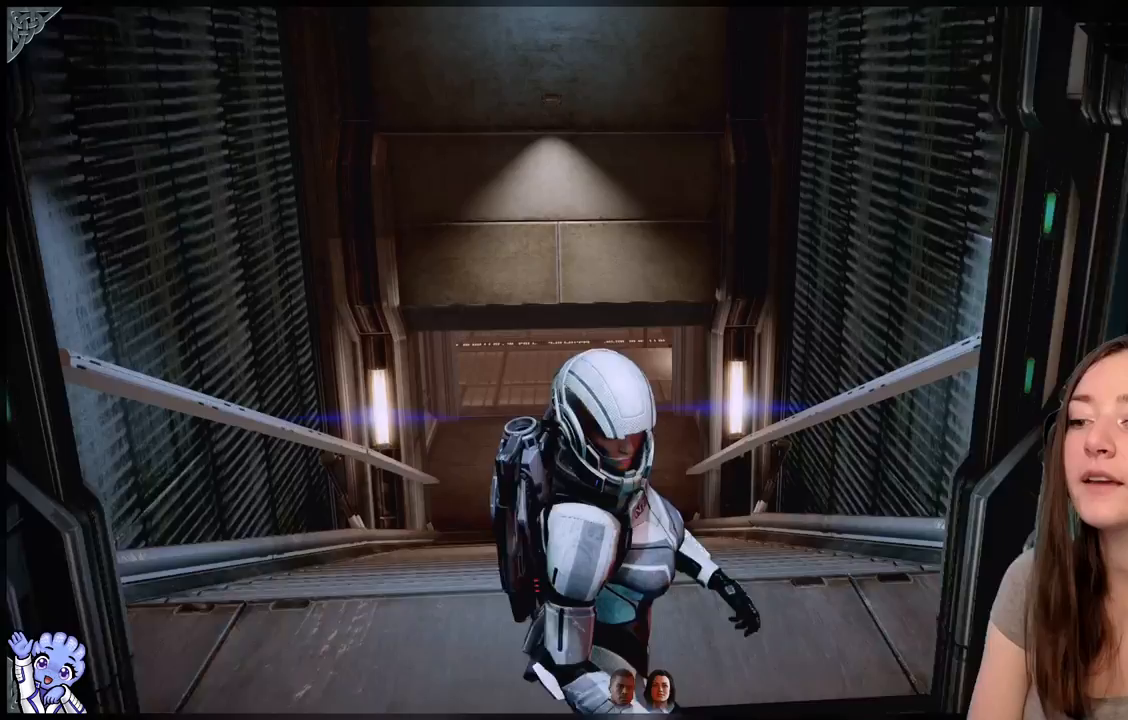
{"dt_ms": 500, "buttons": [], "left_stick": "down-right", "right_stick": "down-right", "events": [[250, "right_stick", "down-right"], [317, "R2", "down"], [433, "left_stick", "down-right"], [467, "R2", "up"]]}
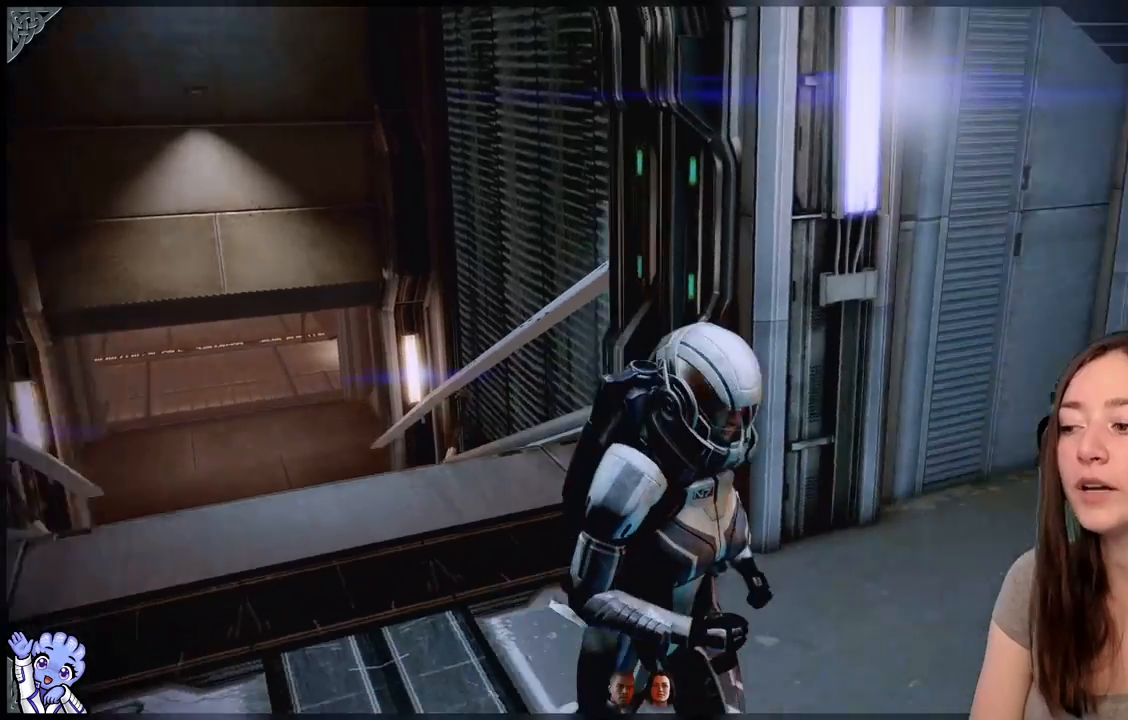
{"dt_ms": 500, "buttons": [], "left_stick": "down-right", "right_stick": "right", "events": [[167, "right_stick", "right"]]}
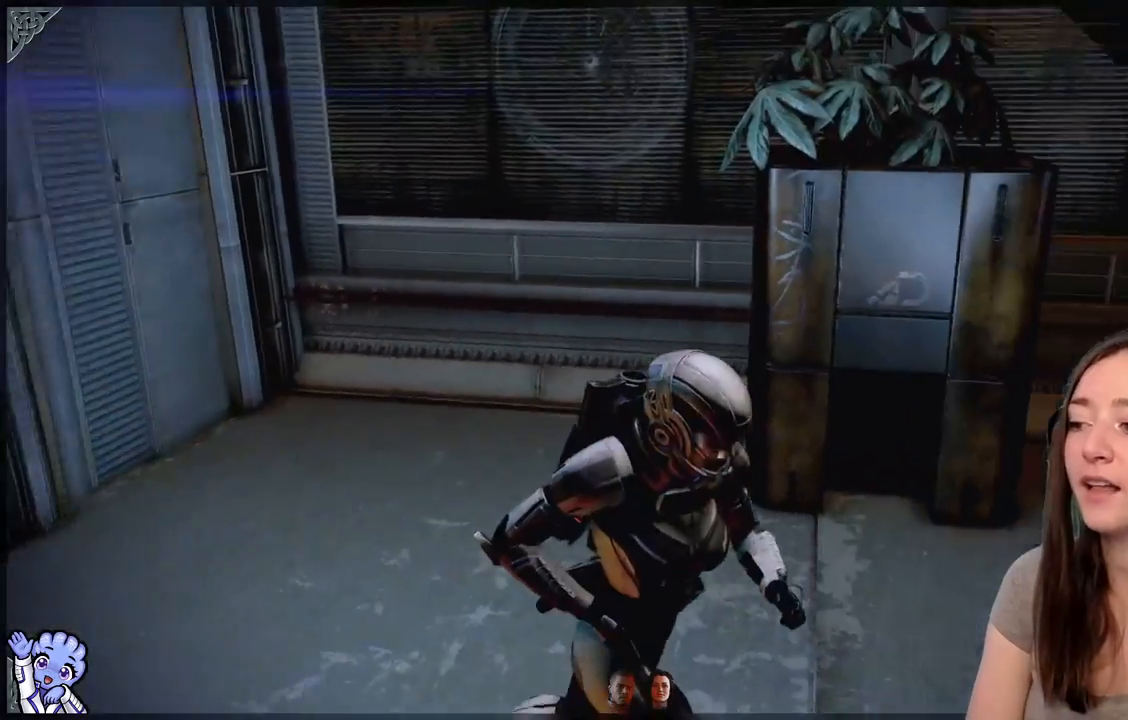
{"dt_ms": 500, "buttons": [], "left_stick": "up-right", "right_stick": "right", "events": [[200, "left_stick", "right"], [317, "left_stick", "up-right"]]}
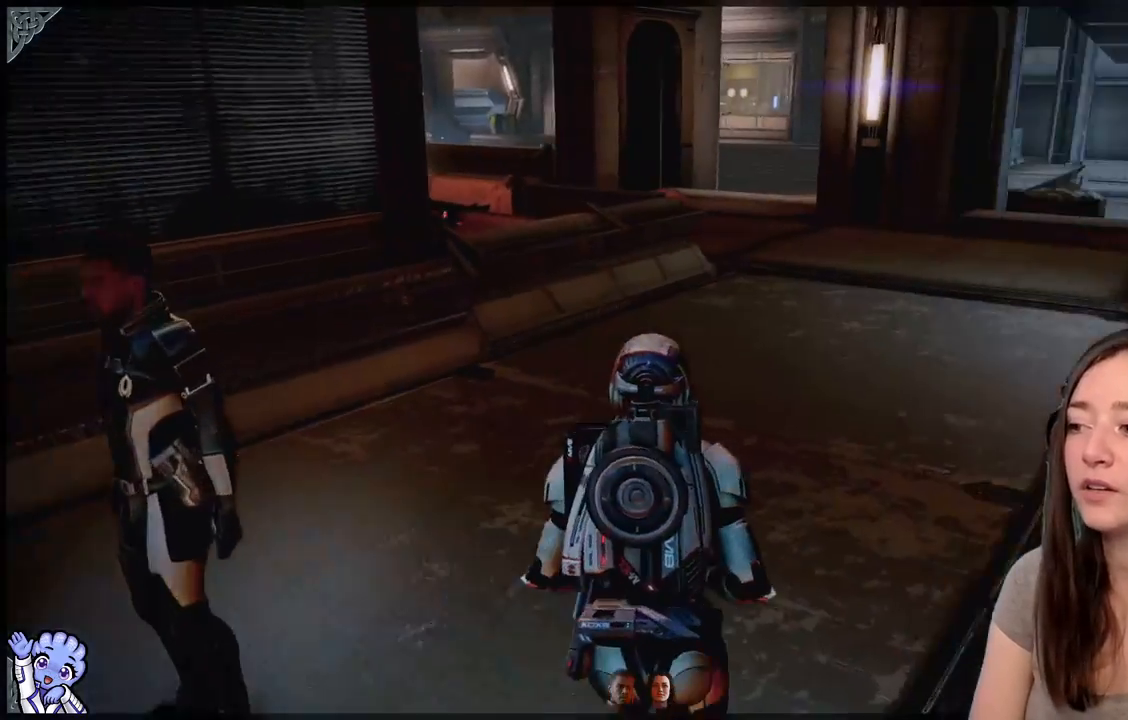
{"dt_ms": 500, "buttons": [], "left_stick": "up", "right_stick": "right", "events": [[33, "left_stick", "up"], [150, "right_stick", "center"], [500, "right_stick", "right"]]}
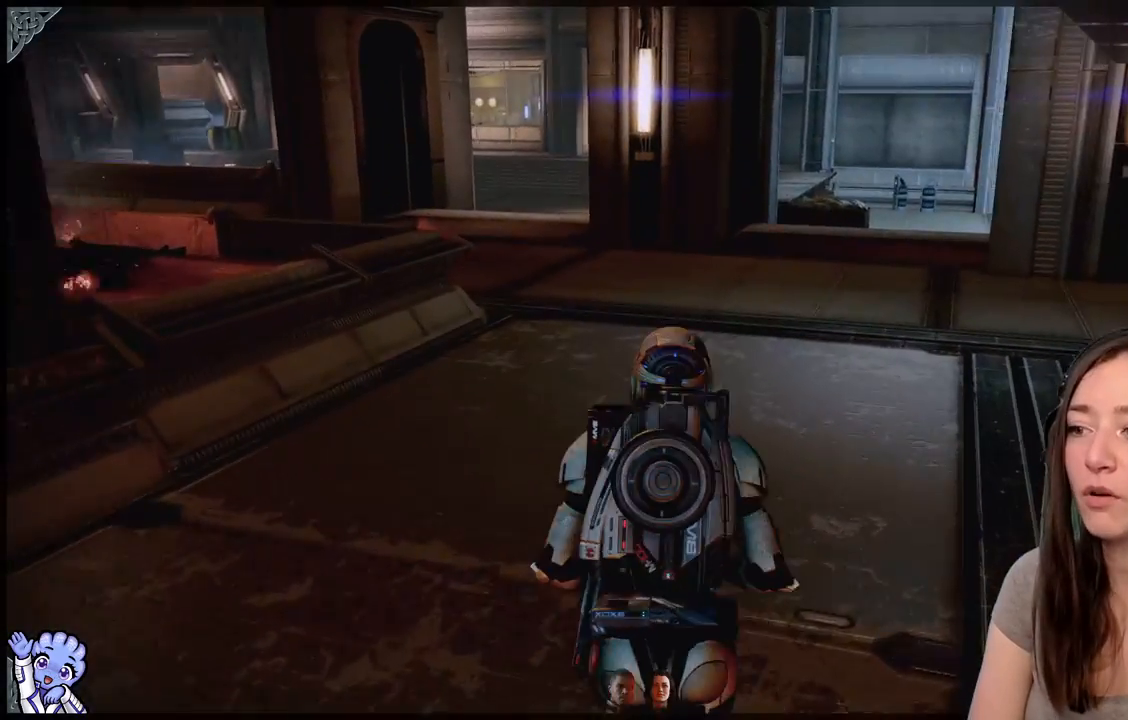
{"dt_ms": 500, "buttons": [], "left_stick": "up", "right_stick": "center", "events": [[200, "right_stick", "center"]]}
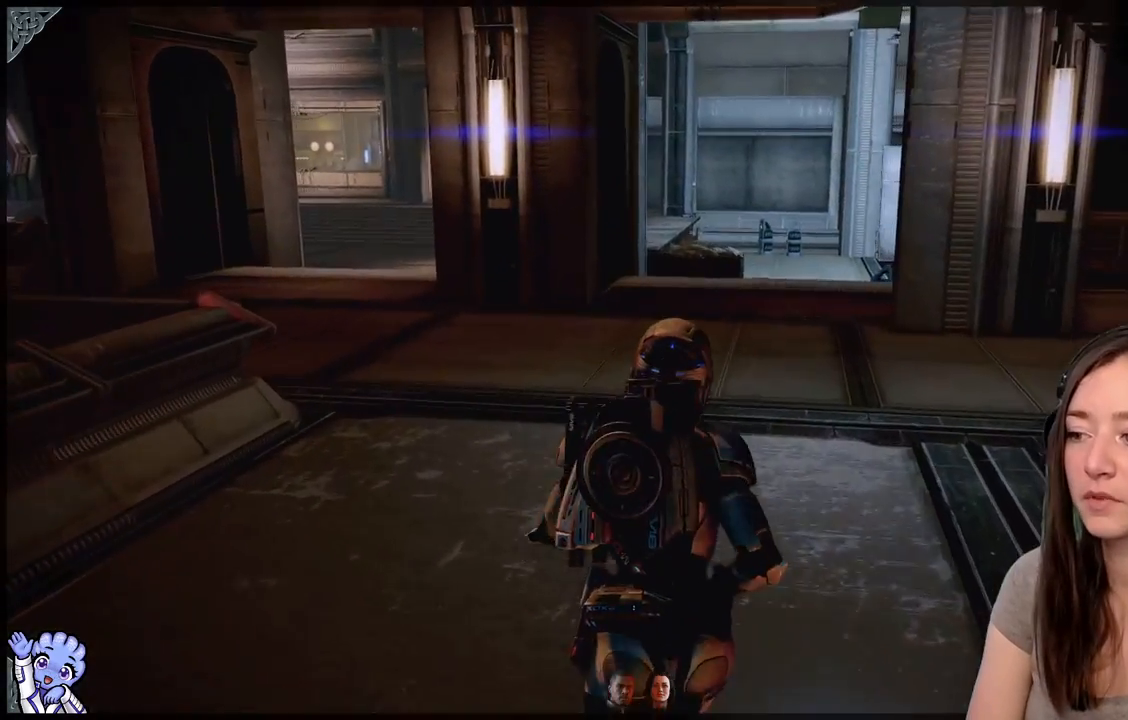
{"dt_ms": 500, "buttons": [], "left_stick": "up", "right_stick": "center", "events": [[300, "right_stick", "down-right"], [450, "right_stick", "center"]]}
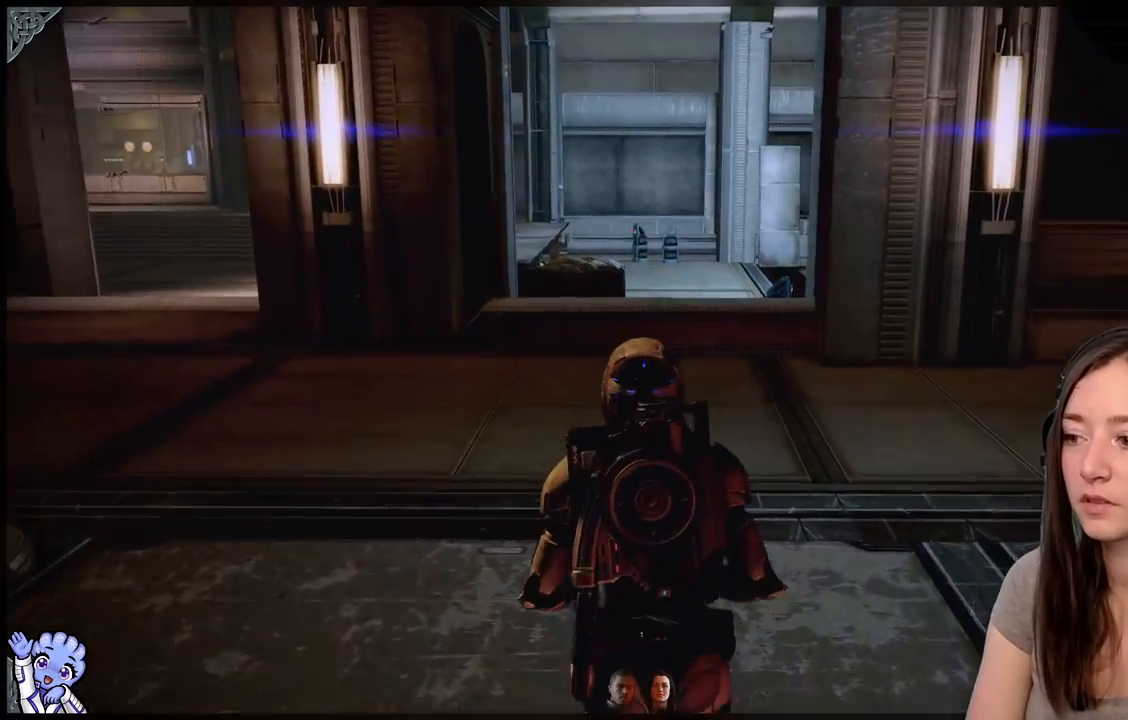
{"dt_ms": 500, "buttons": [], "left_stick": "center", "right_stick": "center", "events": [[200, "left_stick", "center"]]}
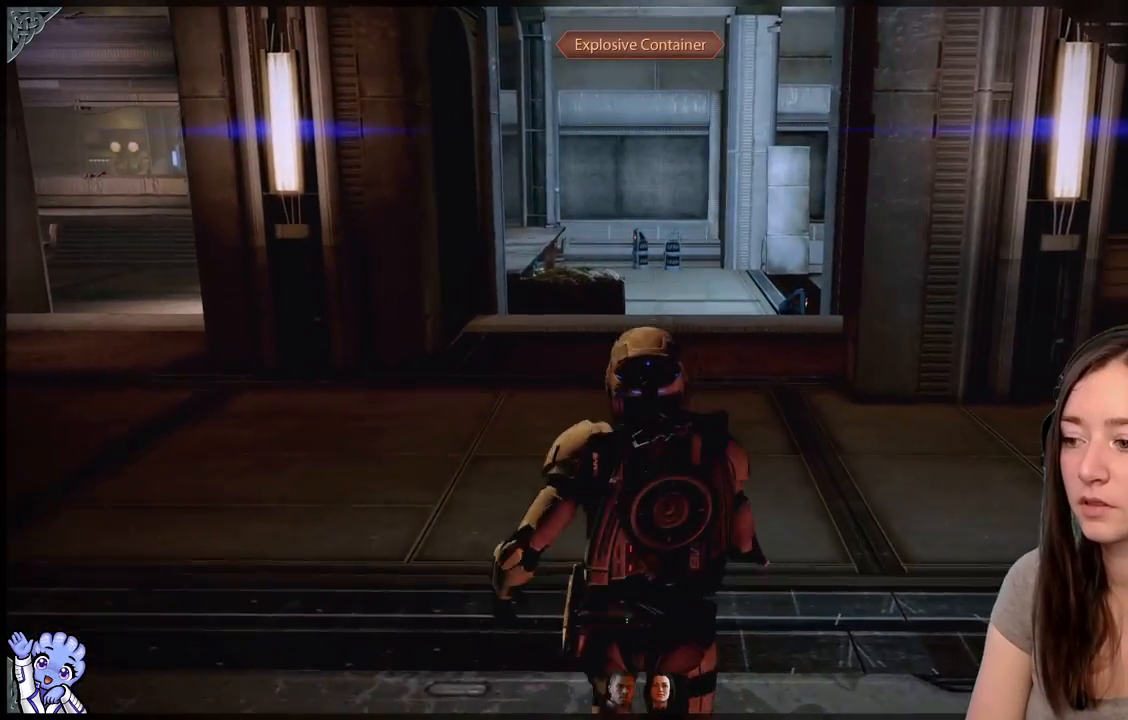
{"dt_ms": 500, "buttons": [], "left_stick": "up", "right_stick": "center", "events": [[433, "left_stick", "up"]]}
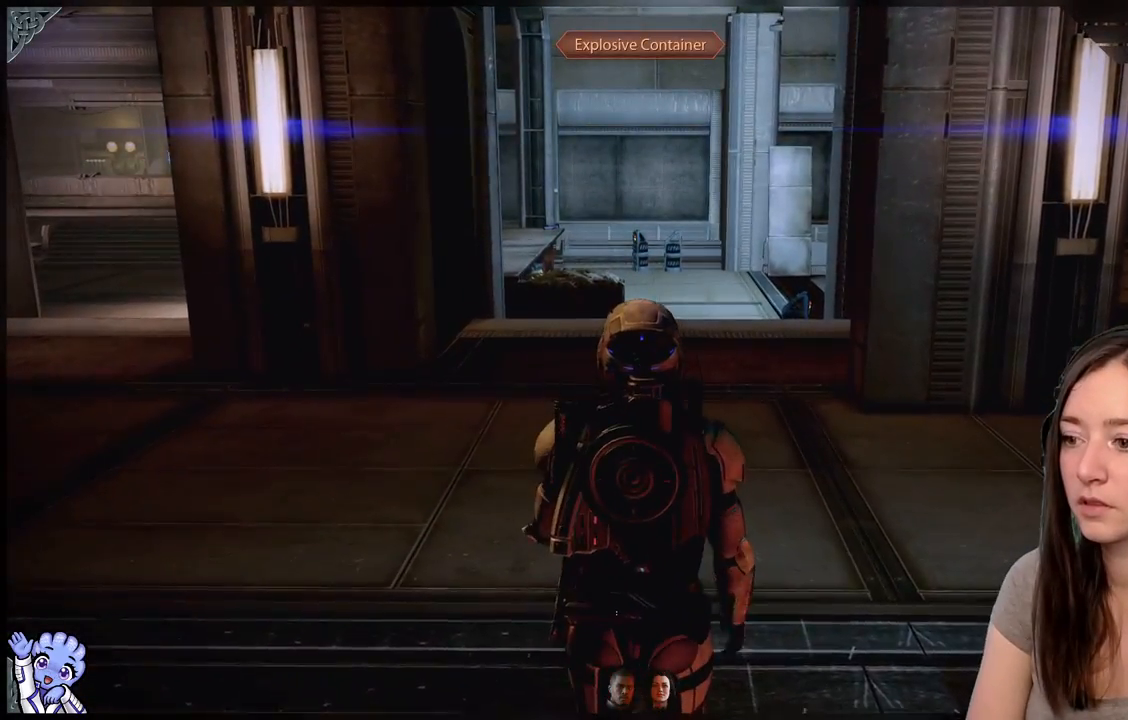
{"dt_ms": 1000, "buttons": ["A"], "left_stick": "up", "right_stick": "center"}
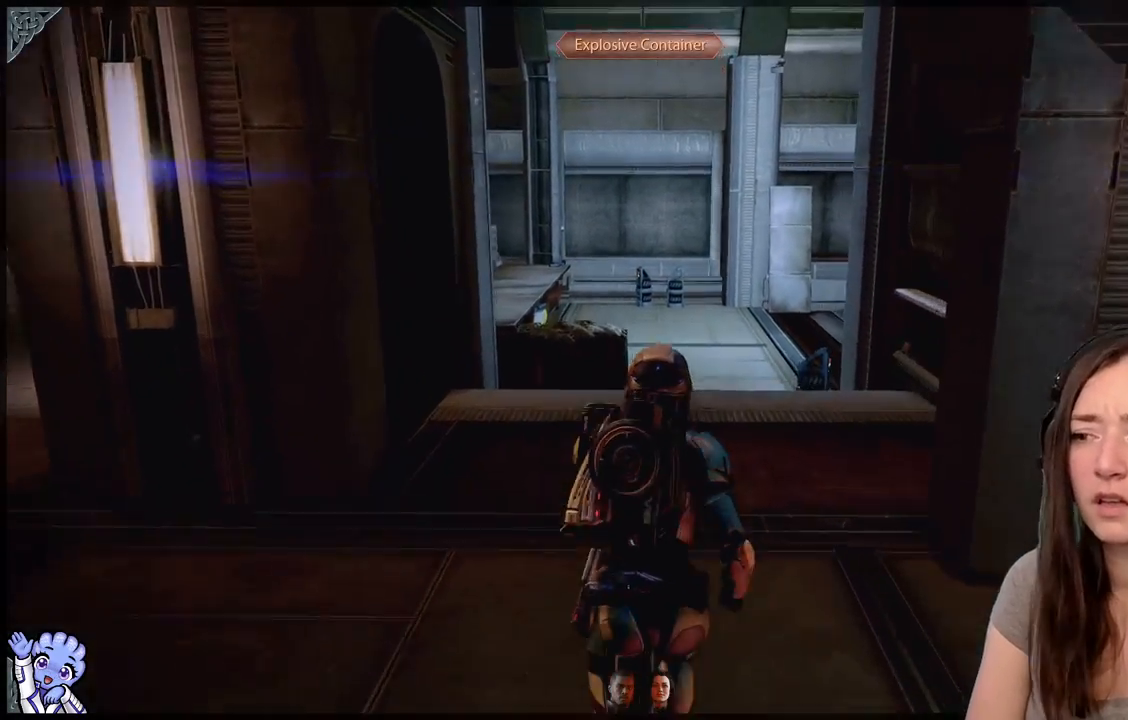
{"dt_ms": 500, "buttons": ["A"], "left_stick": "up", "right_stick": "center", "events": []}
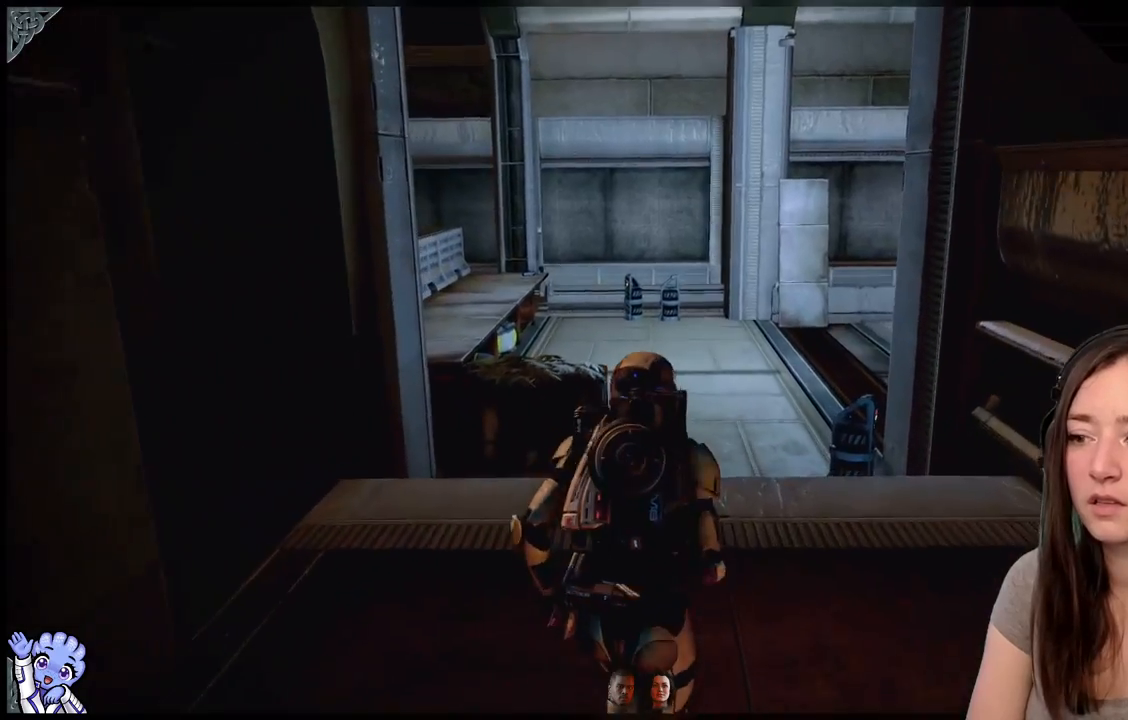
{"dt_ms": 500, "buttons": ["A"], "left_stick": "up", "right_stick": "center", "events": []}
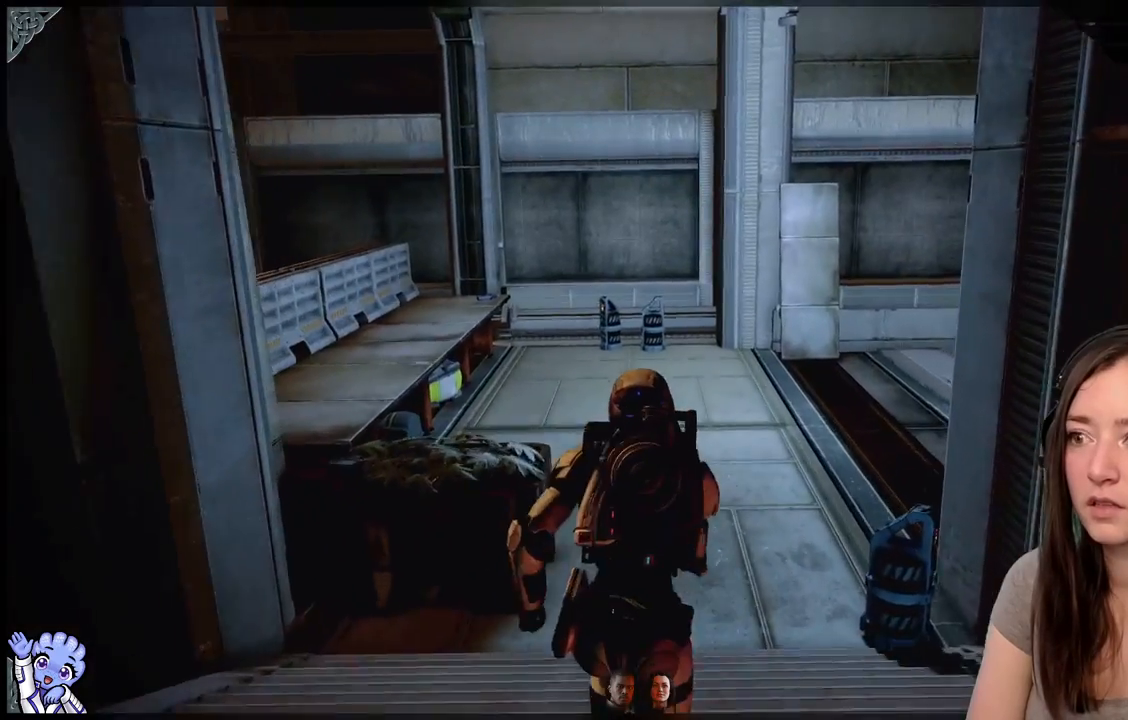
{"dt_ms": 500, "buttons": [], "left_stick": "up", "right_stick": "right", "events": [[167, "A", "up"], [467, "right_stick", "right"]]}
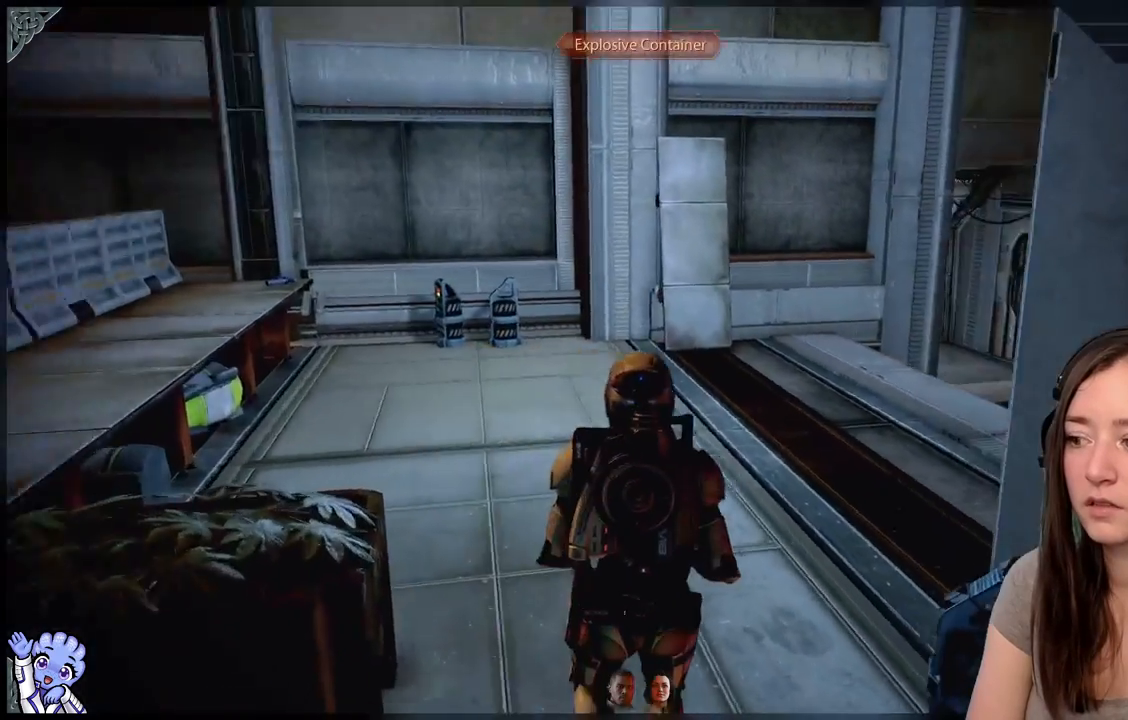
{"dt_ms": 500, "buttons": [], "left_stick": "up-left", "right_stick": "right", "events": [[367, "left_stick", "up-left"]]}
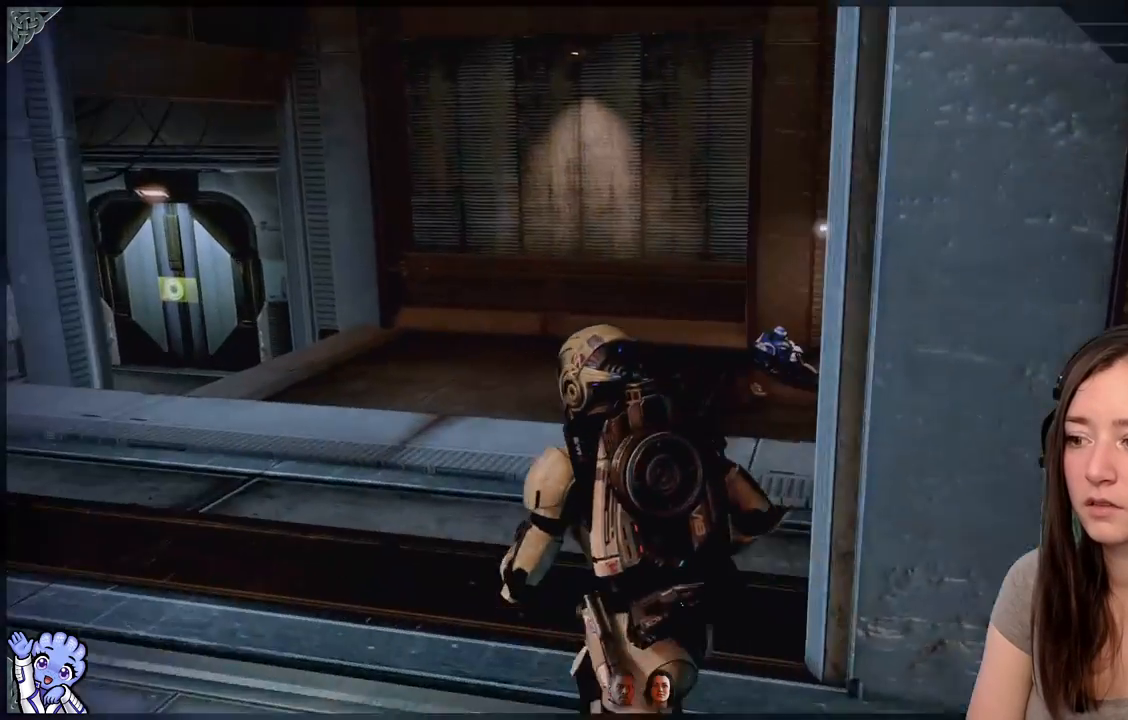
{"dt_ms": 500, "buttons": [], "left_stick": "up-left", "right_stick": "center", "events": [[67, "right_stick", "center"]]}
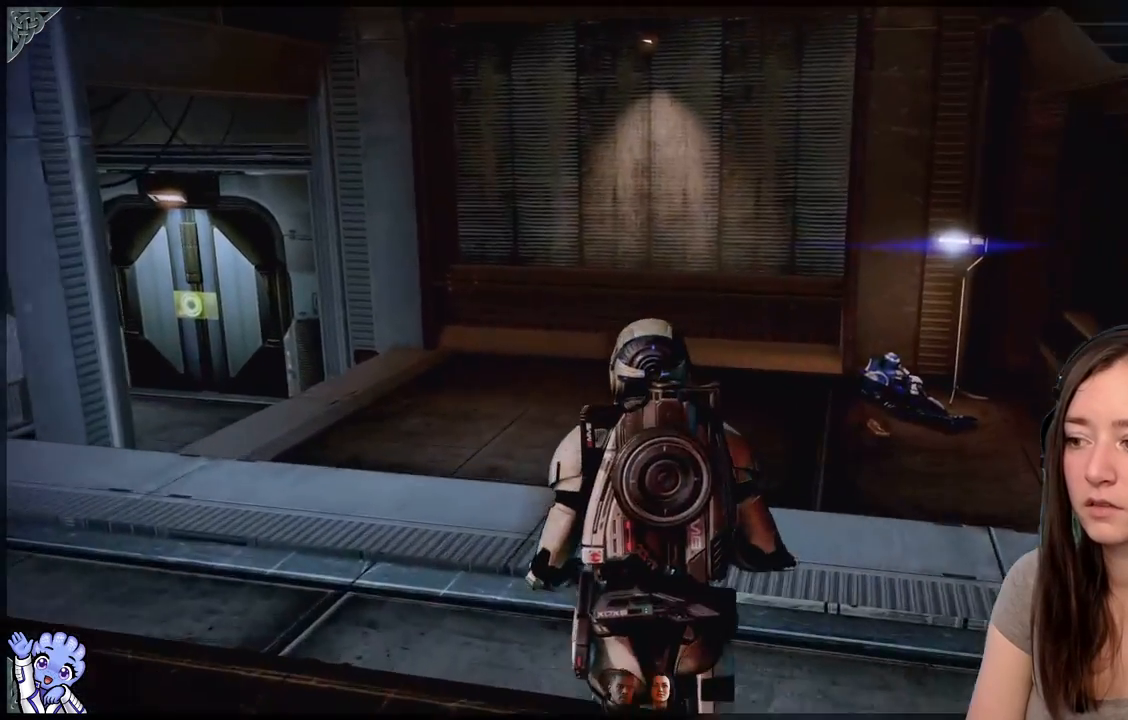
{"dt_ms": 500, "buttons": [], "left_stick": "up-left", "right_stick": "center", "events": []}
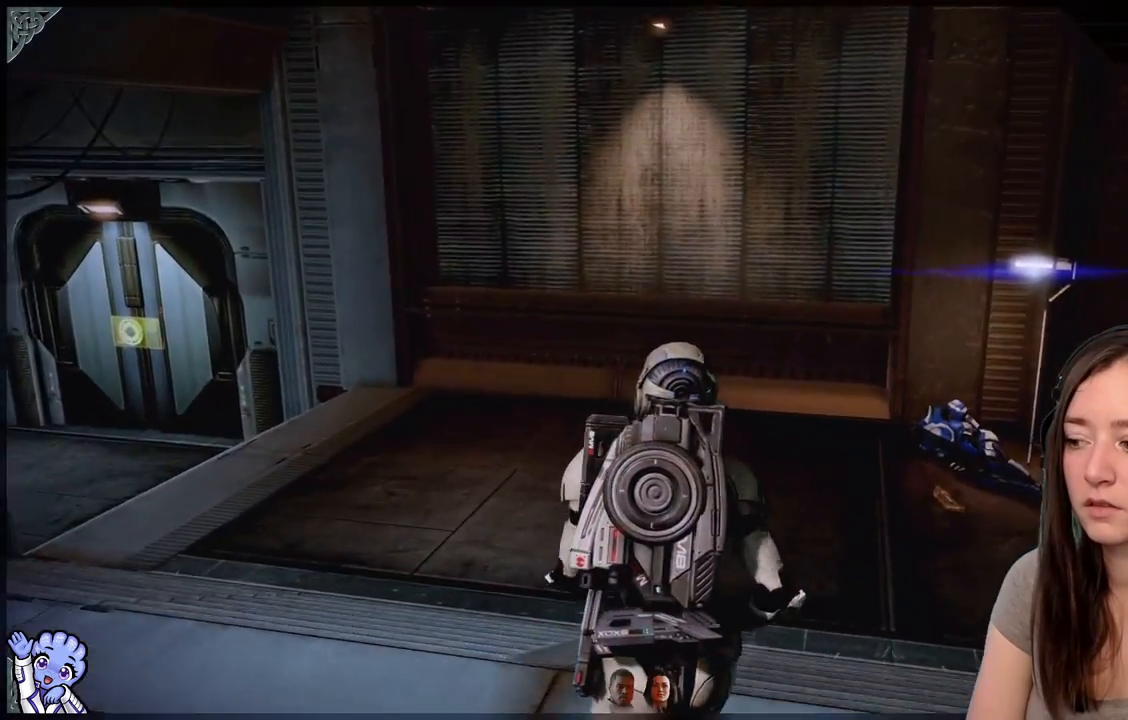
{"dt_ms": 500, "buttons": [], "left_stick": "up-left", "right_stick": "center", "events": []}
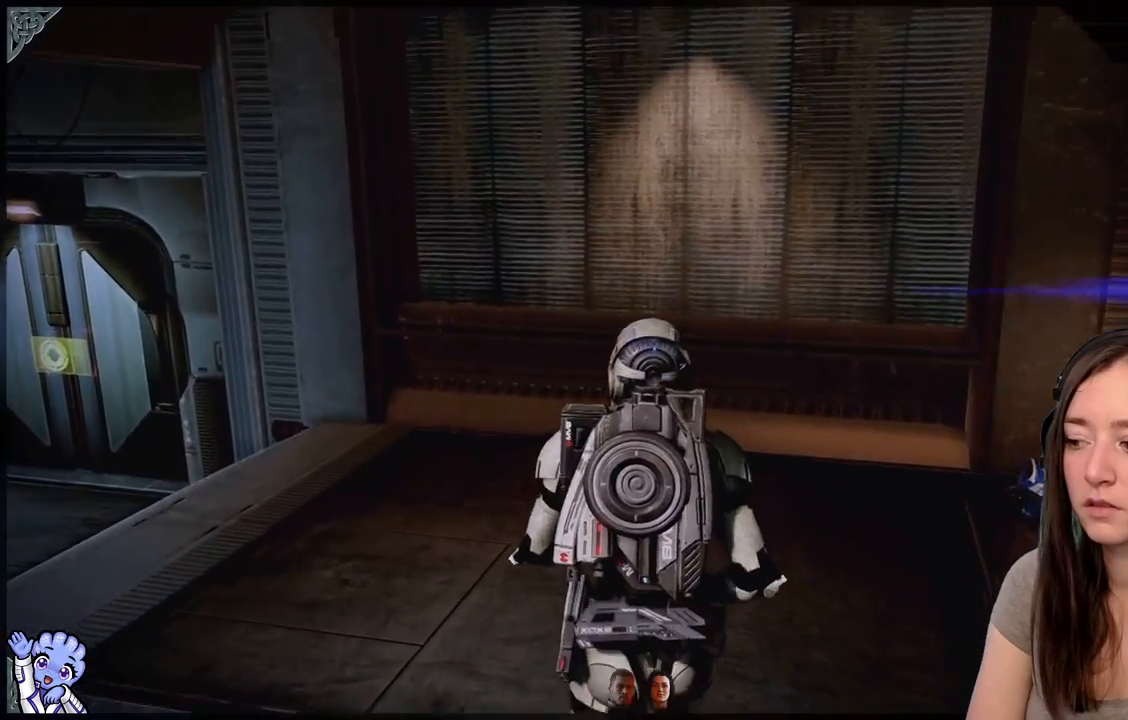
{"dt_ms": 500, "buttons": [], "left_stick": "center", "right_stick": "right", "events": [[217, "left_stick", "center"], [217, "right_stick", "right"]]}
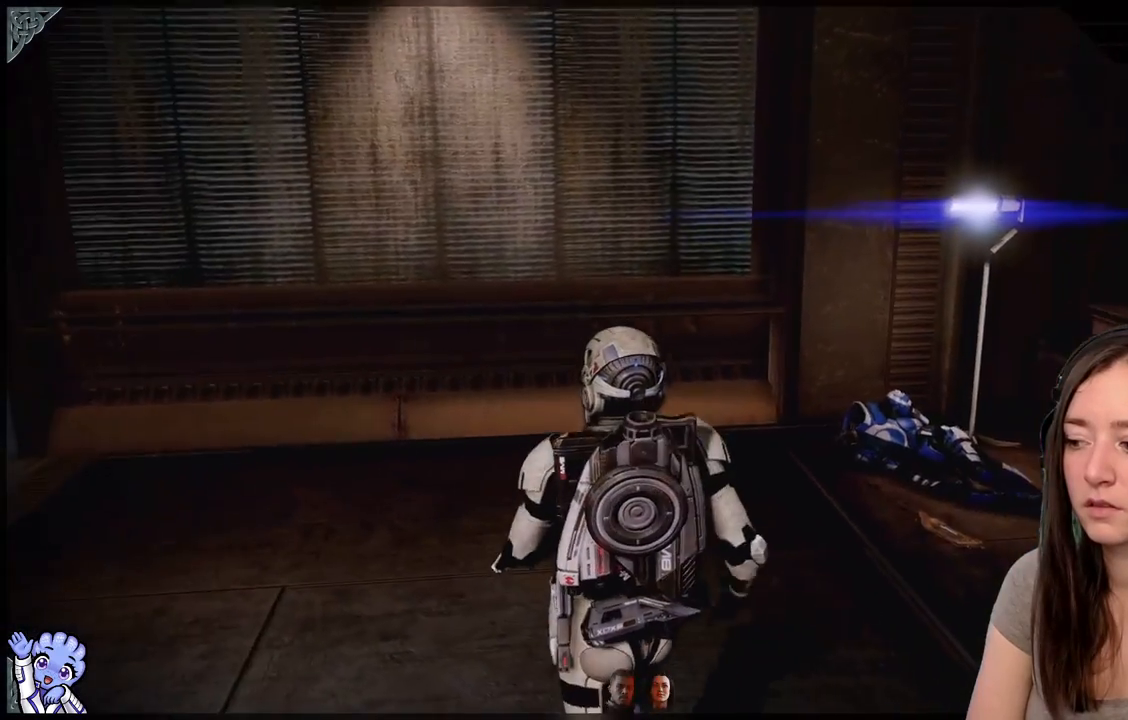
{"dt_ms": 500, "buttons": [], "left_stick": "up-left", "right_stick": "left", "events": [[17, "right_stick", "center"], [183, "right_stick", "left"], [400, "left_stick", "up-left"]]}
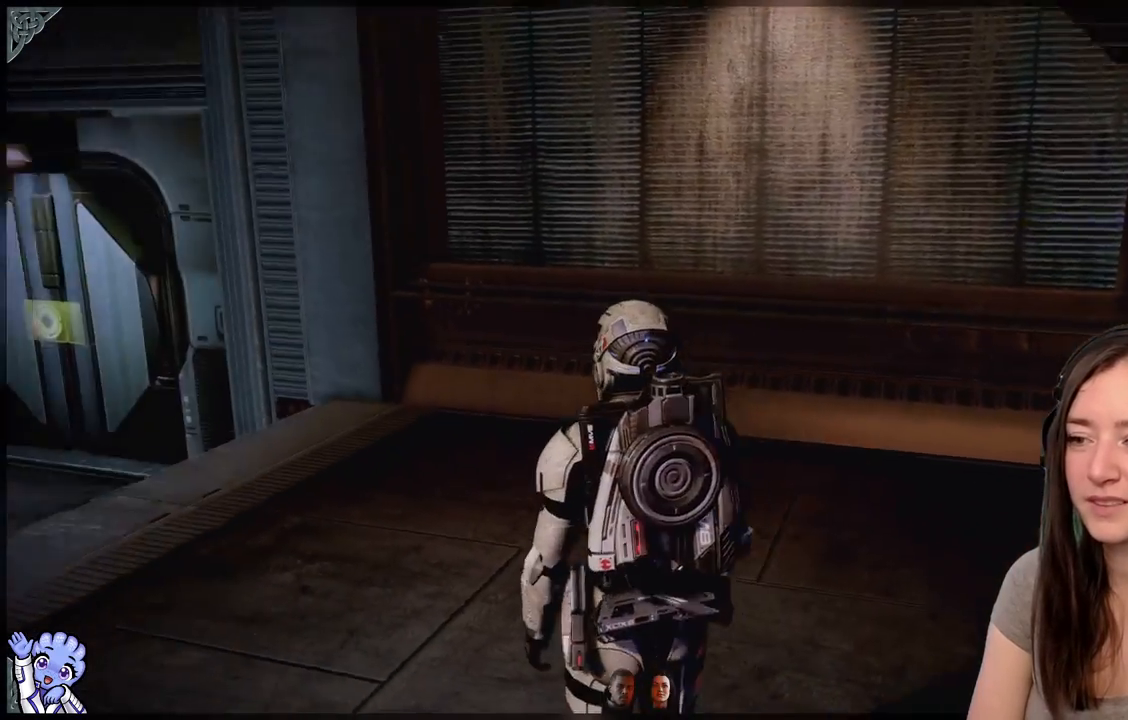
{"dt_ms": 500, "buttons": [], "left_stick": "up-left", "right_stick": "left", "events": []}
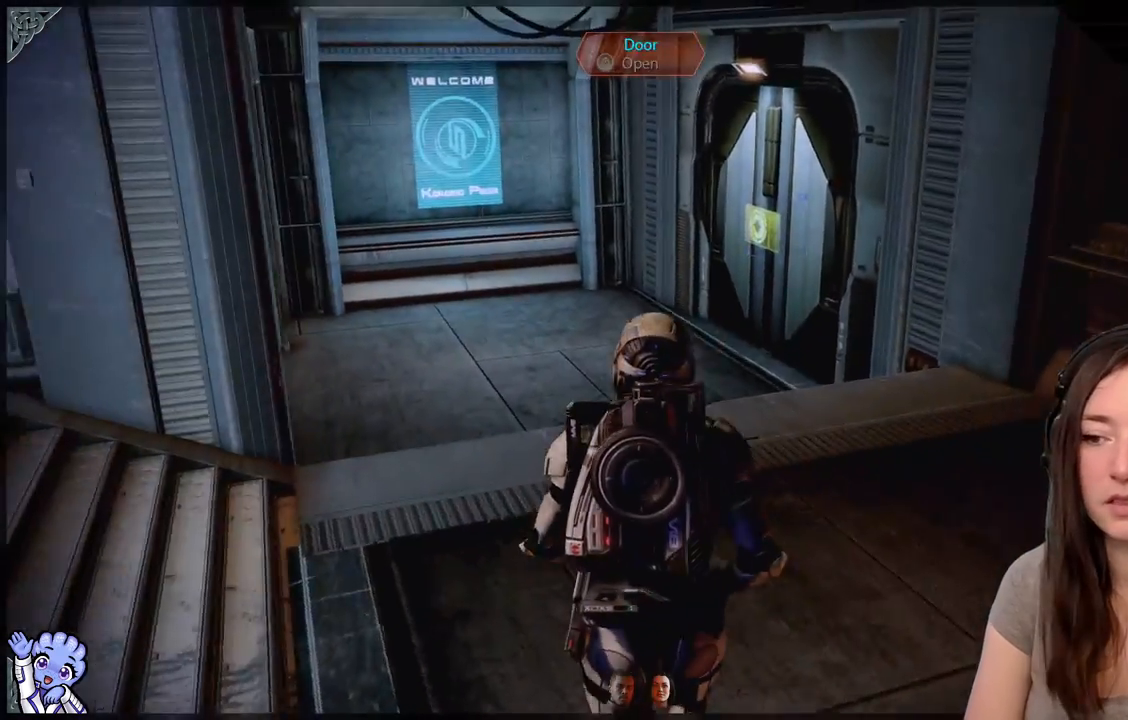
{"dt_ms": 500, "buttons": [], "left_stick": "up", "right_stick": "left", "events": [[17, "left_stick", "up"], [50, "right_stick", "center"], [250, "right_stick", "left"]]}
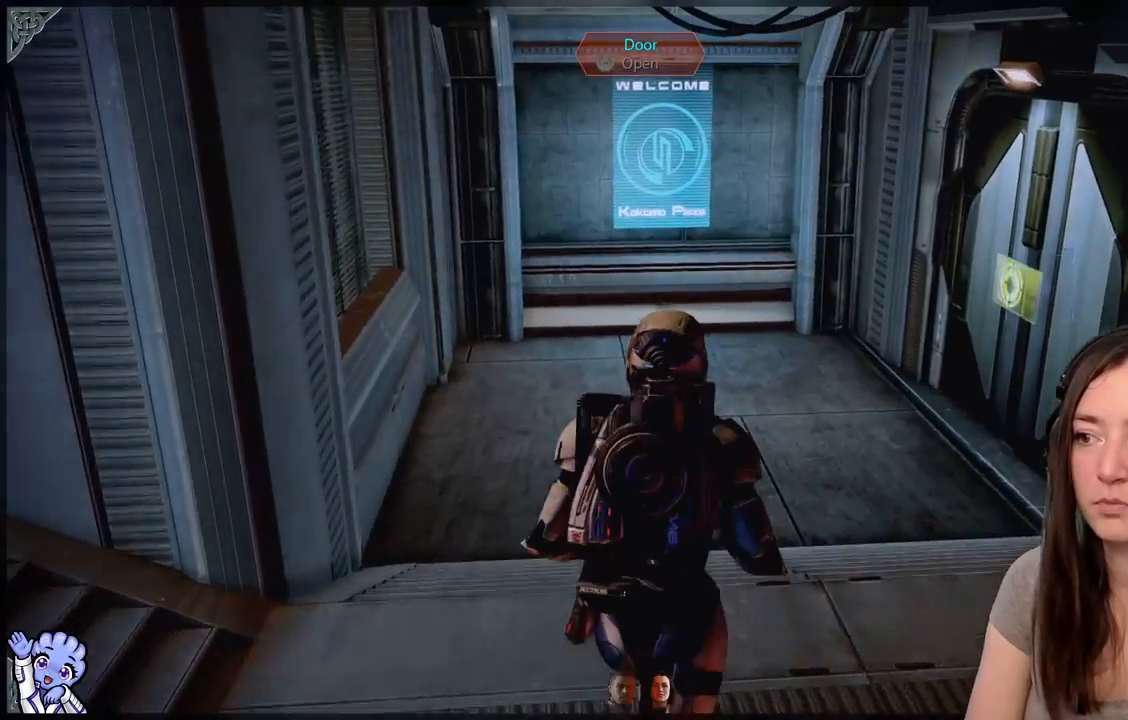
{"dt_ms": 500, "buttons": [], "left_stick": "up", "right_stick": "right", "events": [[50, "right_stick", "center"], [300, "right_stick", "right"]]}
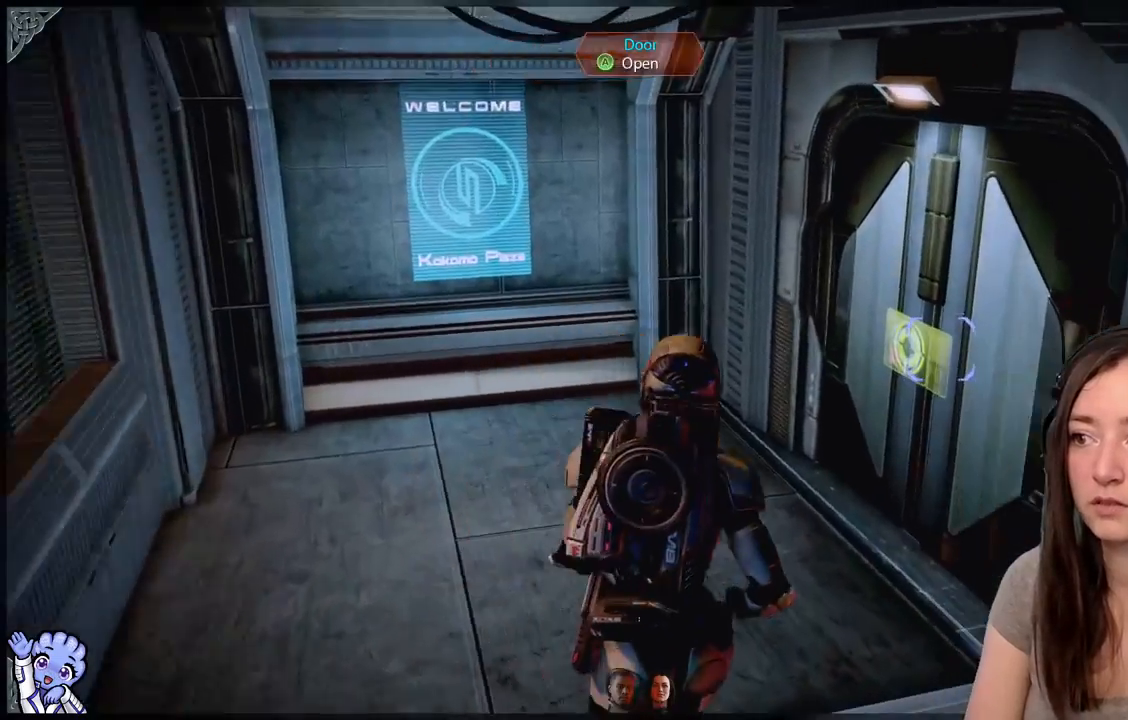
{"dt_ms": 500, "buttons": [], "left_stick": "up", "right_stick": "center", "events": [[450, "right_stick", "center"]]}
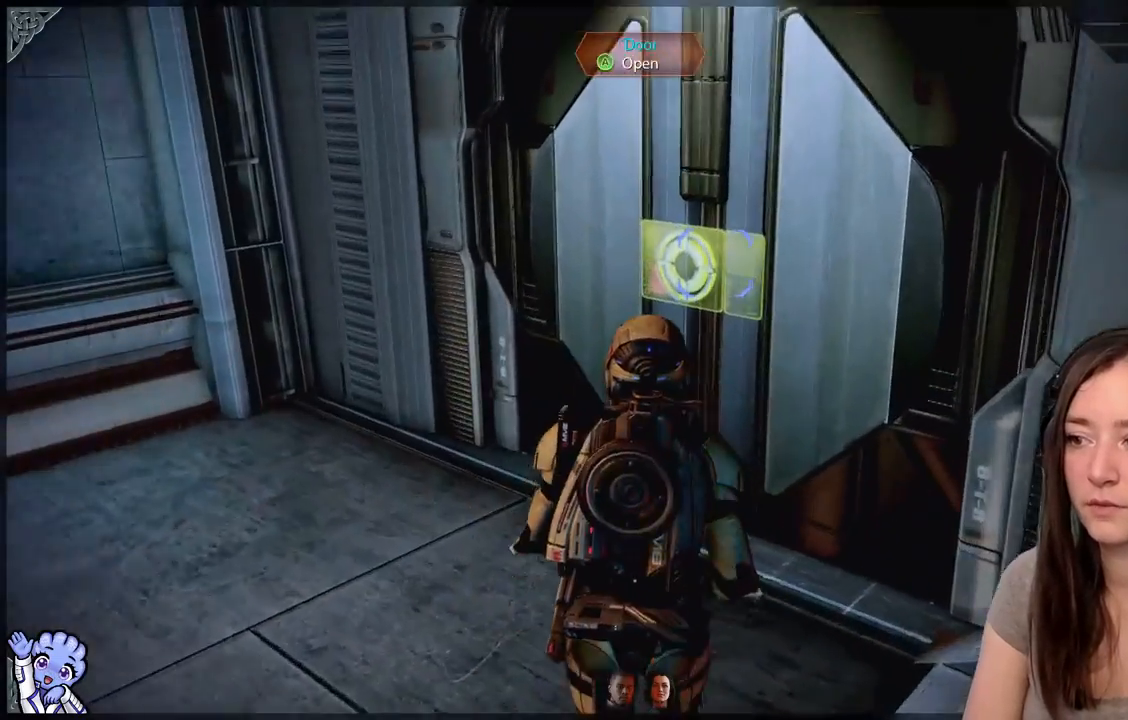
{"dt_ms": 500, "buttons": [], "left_stick": "center", "right_stick": "right", "events": [[50, "A", "down"], [150, "A", "up"], [250, "left_stick", "up-left"], [350, "left_stick", "center"], [383, "right_stick", "right"]]}
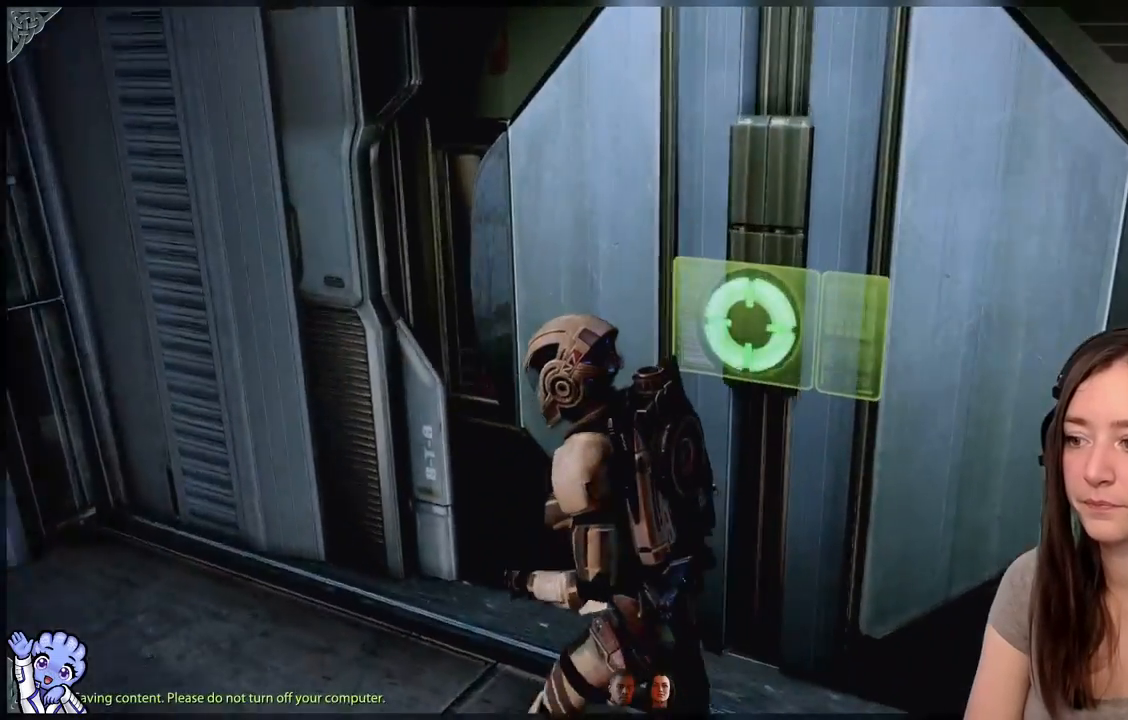
{"dt_ms": 500, "buttons": [], "left_stick": "center", "right_stick": "center", "events": [[250, "right_stick", "center"]]}